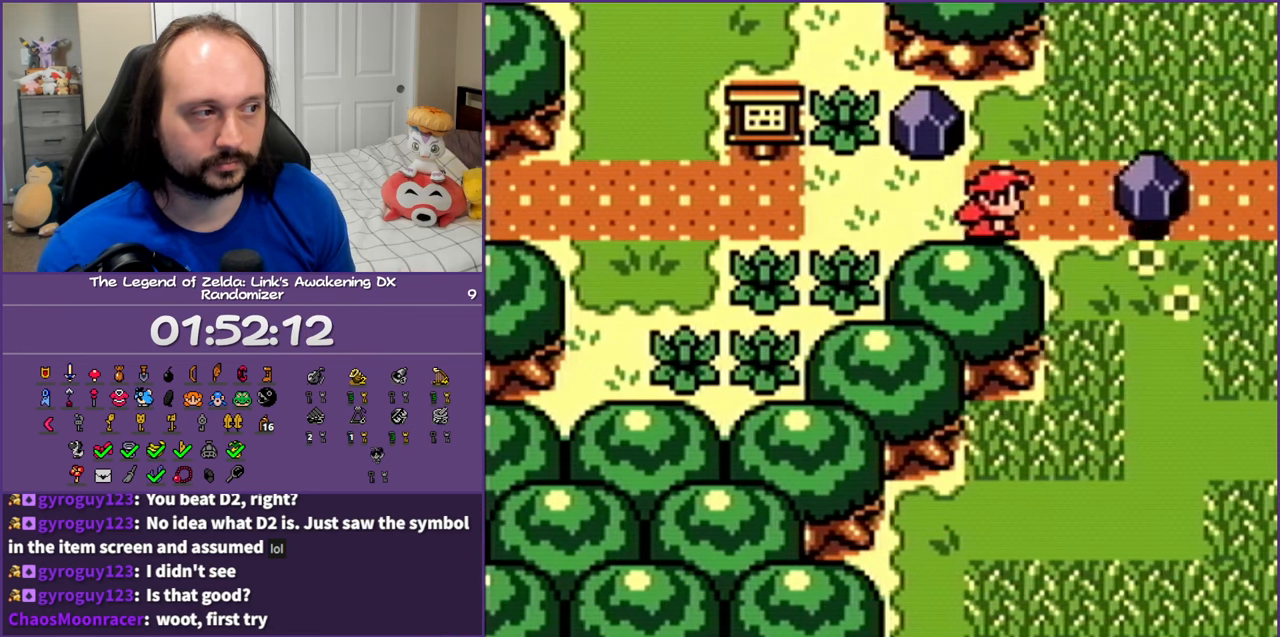
Gameplay with a controller (Nintendo layout); each line is a JSON object with the inputs held at the frame after it. "events" lists button and stick changes between this image and that frame as [ms after this image, input, new state], when the widget could be followed in between. Not read: L3 R3.
{"buttons": ["DPAD_RIGHT"], "events": []}
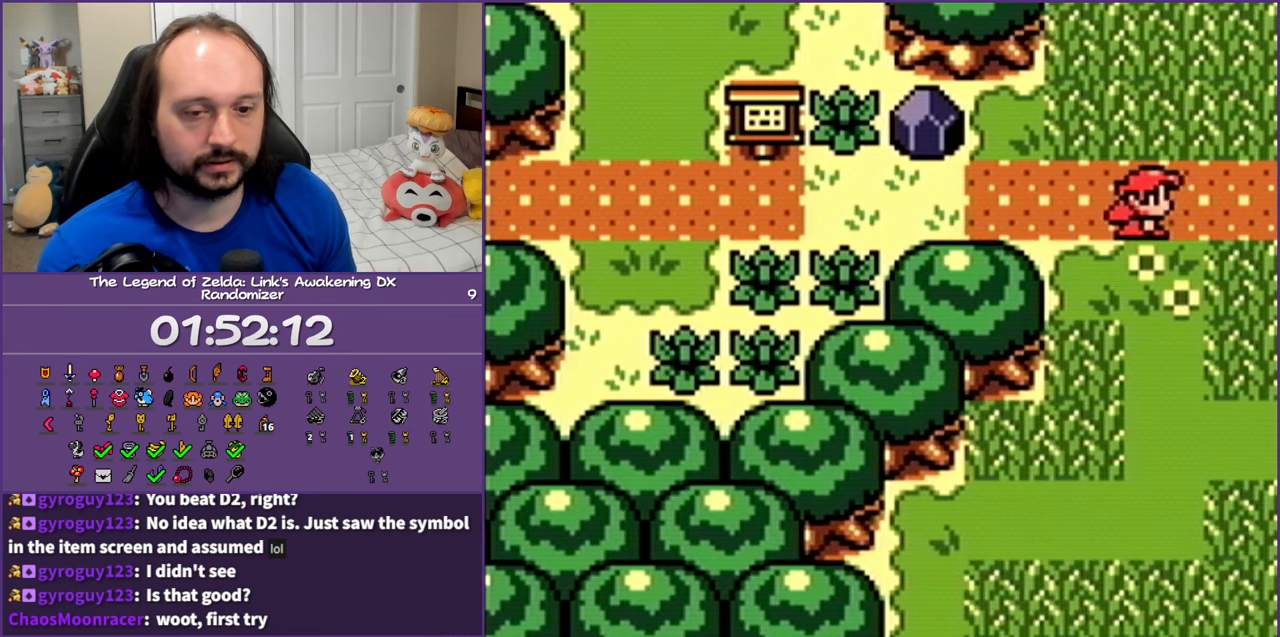
{"buttons": ["DPAD_RIGHT"], "events": []}
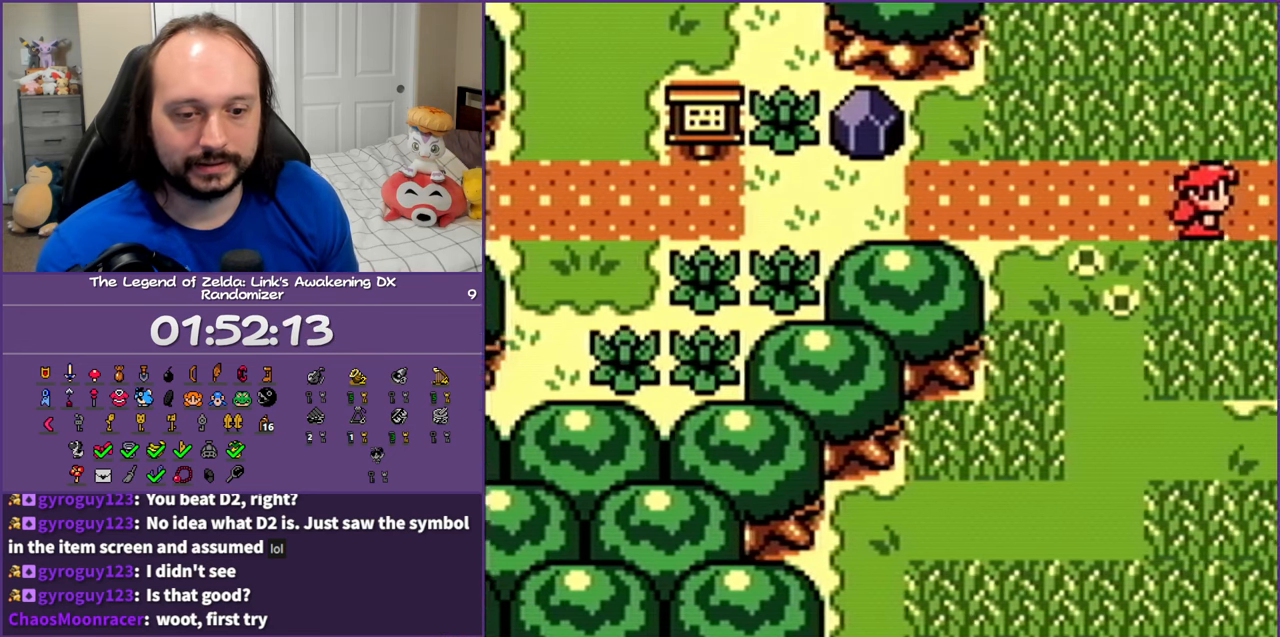
{"buttons": ["DPAD_RIGHT"], "events": []}
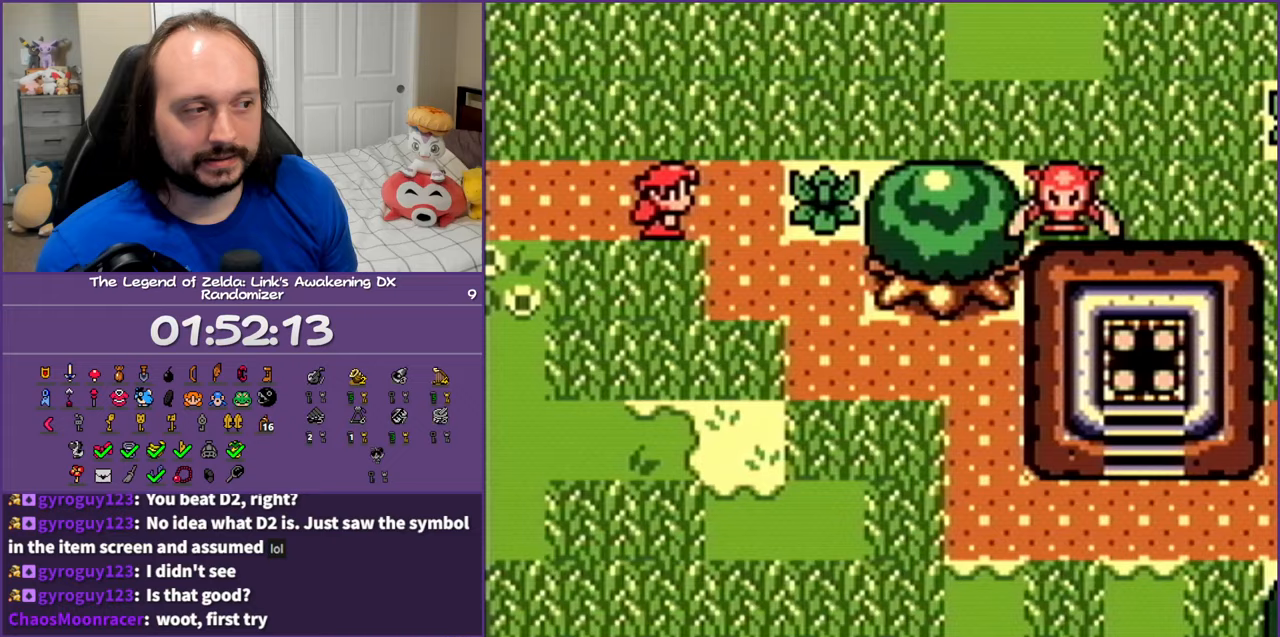
{"buttons": ["DPAD_DOWN", "DPAD_RIGHT"], "events": [[133, "DPAD_DOWN", "down"]]}
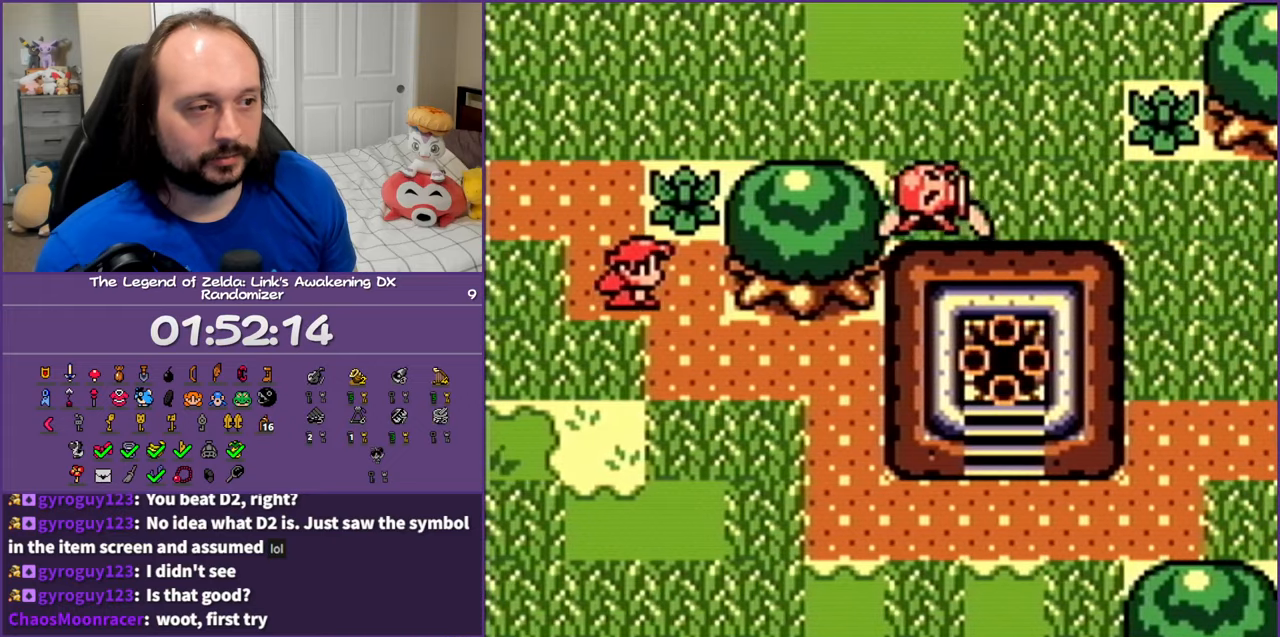
{"buttons": [], "events": [[17, "START", "down"], [133, "START", "up"], [233, "DPAD_DOWN", "up"], [233, "DPAD_RIGHT", "up"]]}
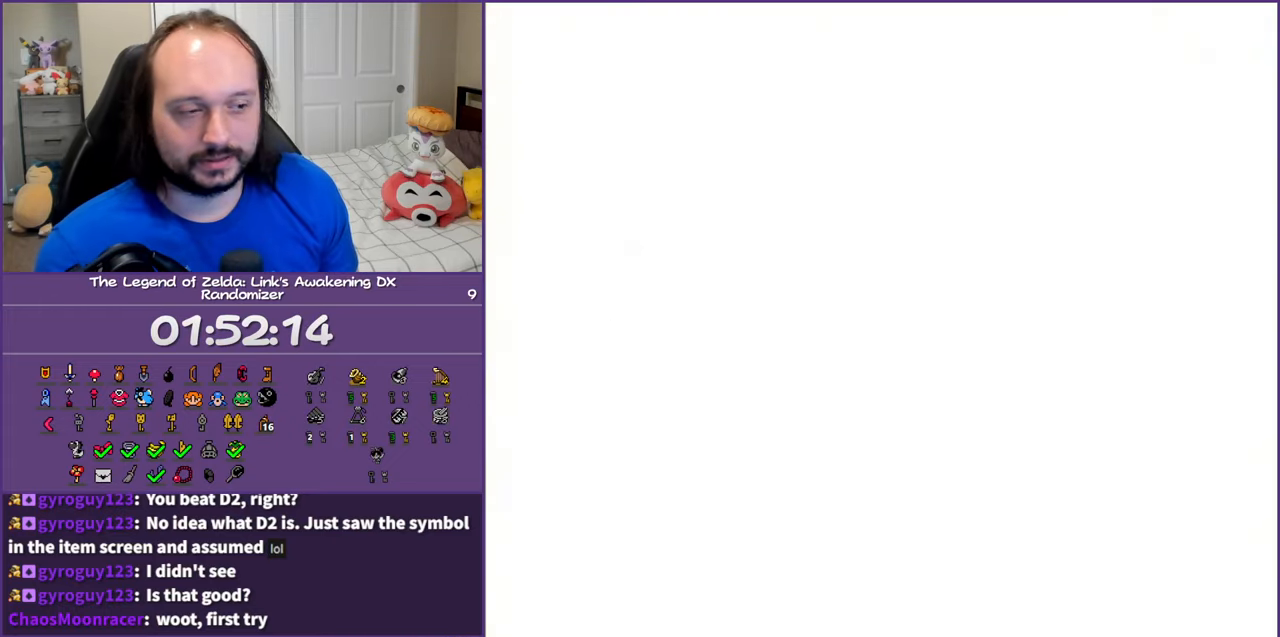
{"buttons": [], "events": []}
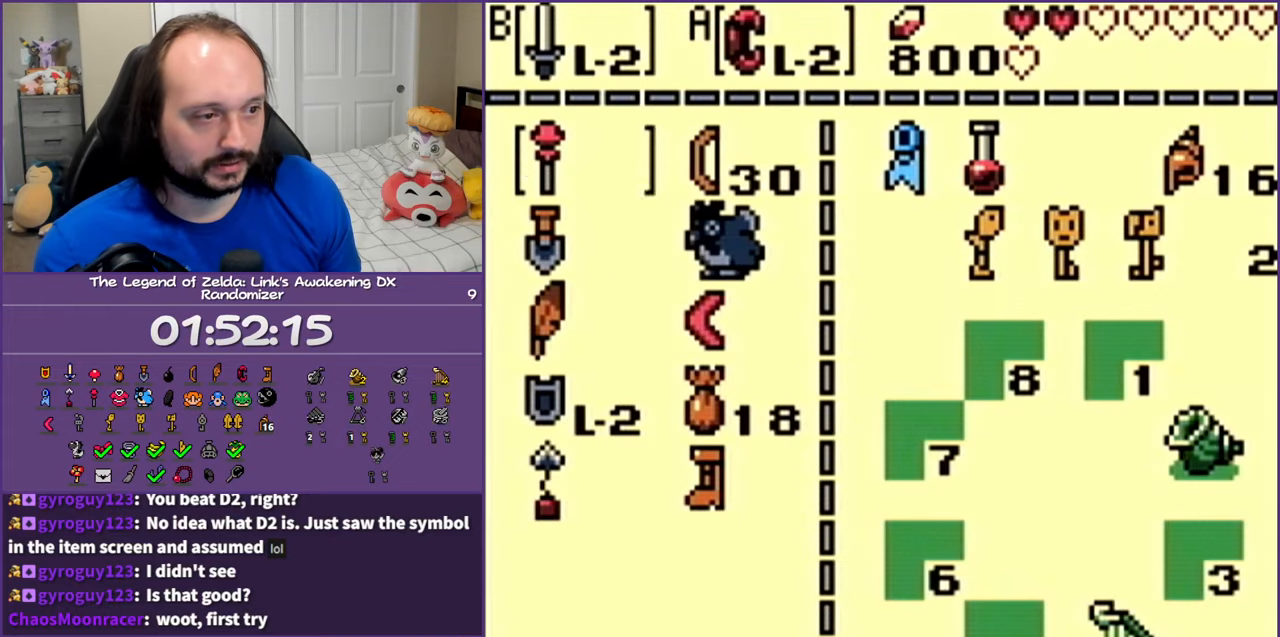
{"buttons": ["DPAD_DOWN"], "events": [[250, "DPAD_DOWN", "down"], [433, "DPAD_DOWN", "up"], [483, "DPAD_DOWN", "down"]]}
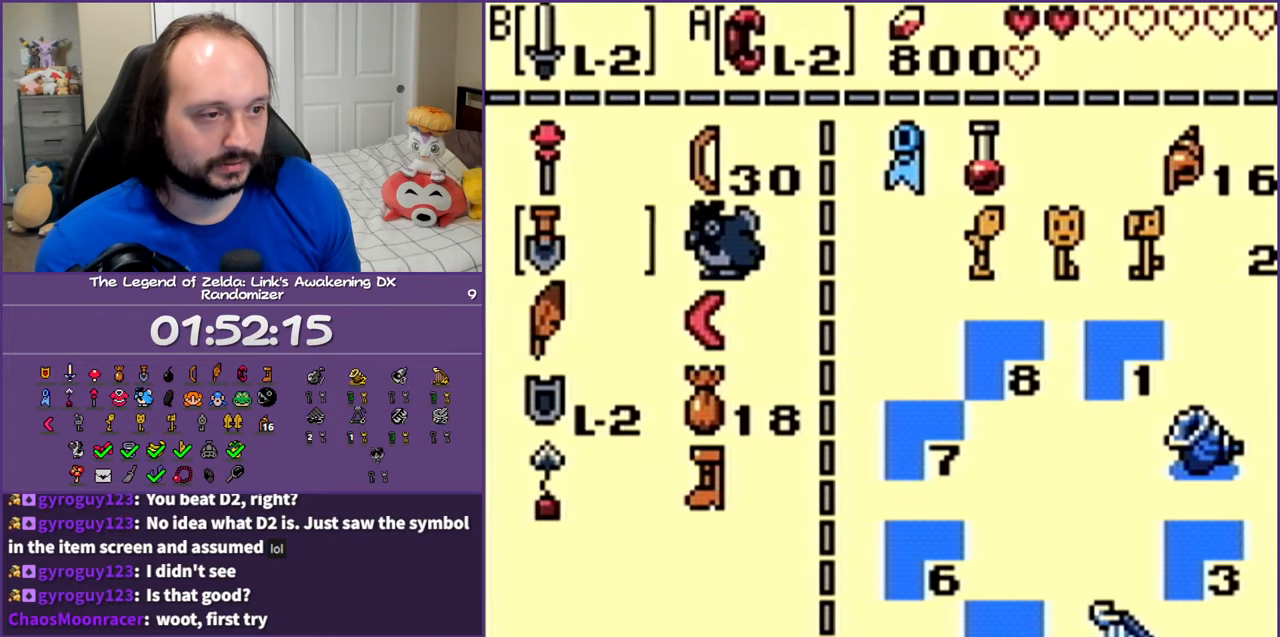
{"buttons": ["DPAD_DOWN"], "events": [[150, "DPAD_DOWN", "up"], [233, "DPAD_RIGHT", "down"], [333, "DPAD_DOWN", "down"], [367, "DPAD_RIGHT", "up"]]}
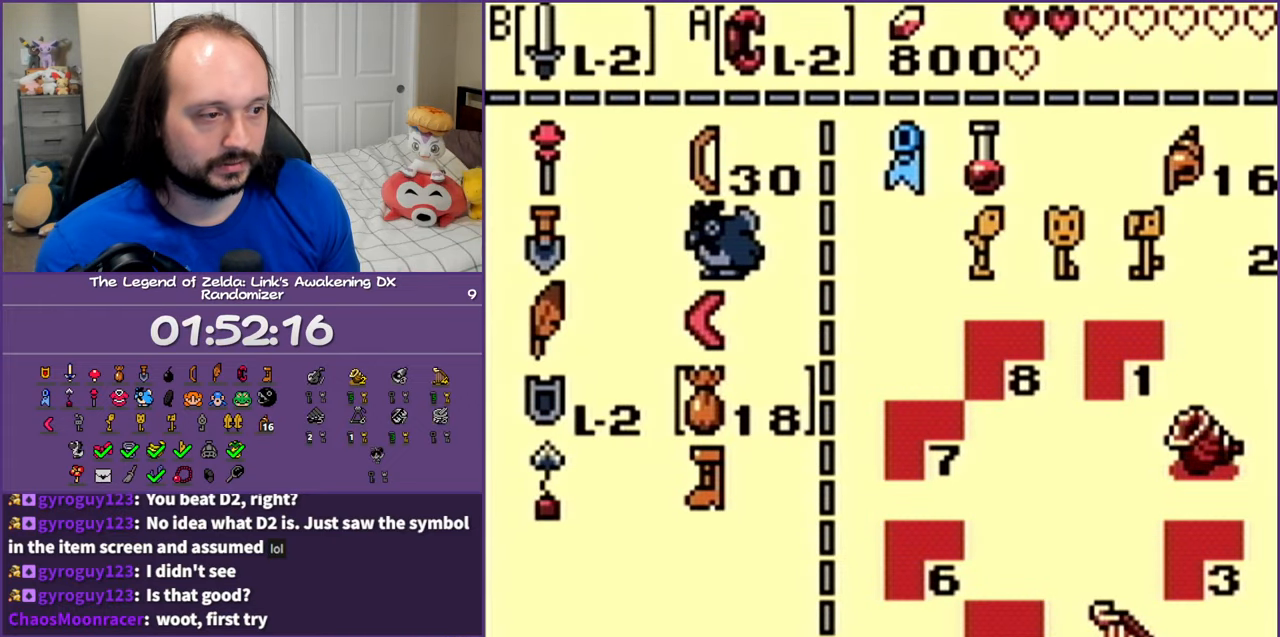
{"buttons": [], "events": [[17, "DPAD_DOWN", "up"], [167, "DPAD_DOWN", "down"], [317, "A", "down"], [317, "DPAD_DOWN", "up"], [417, "A", "up"]]}
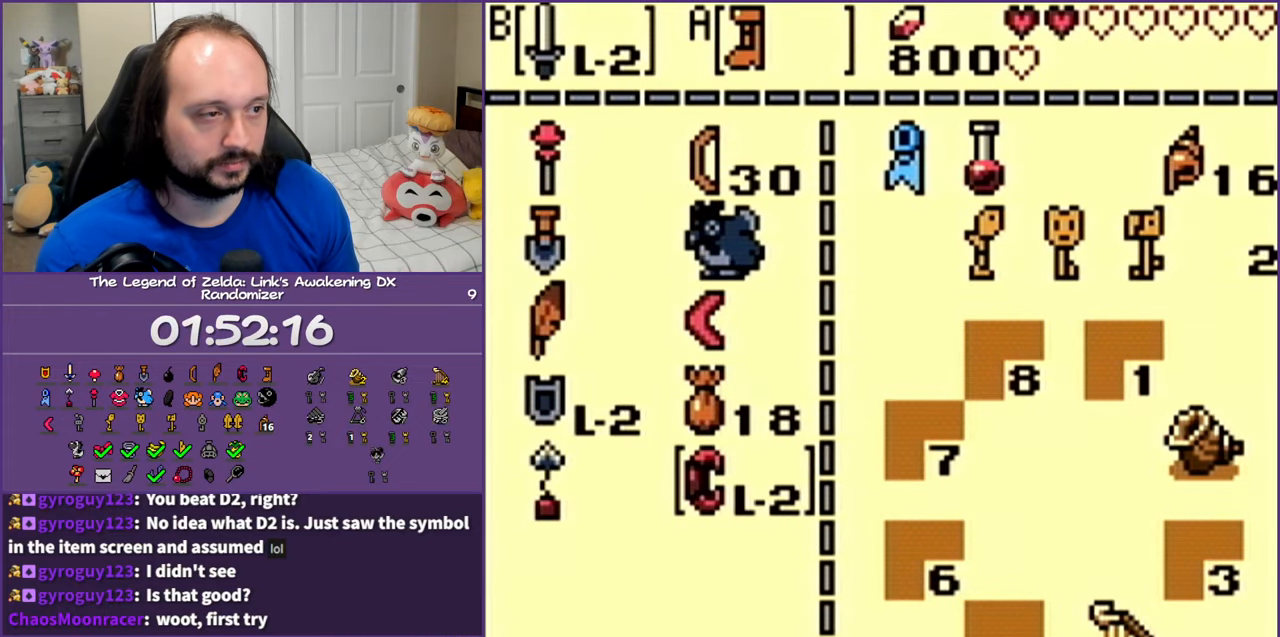
{"buttons": ["DPAD_DOWN", "DPAD_RIGHT"], "events": [[83, "START", "down"], [250, "START", "up"], [283, "DPAD_DOWN", "down"], [317, "DPAD_RIGHT", "down"]]}
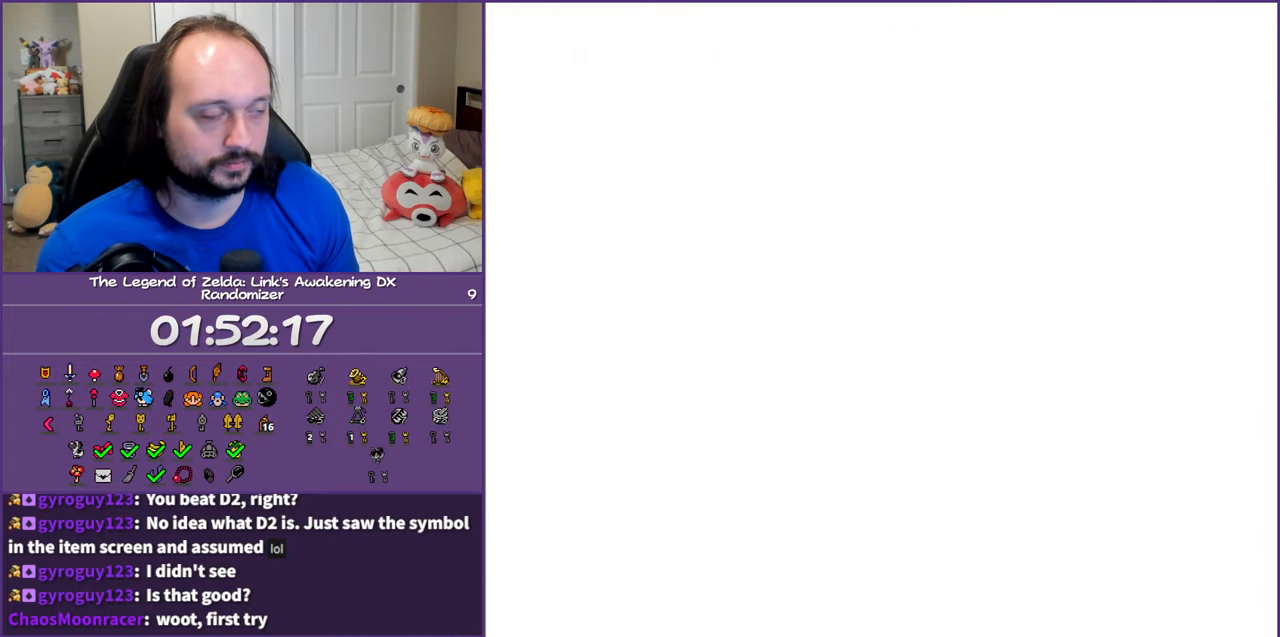
{"buttons": ["DPAD_DOWN", "DPAD_RIGHT"], "events": []}
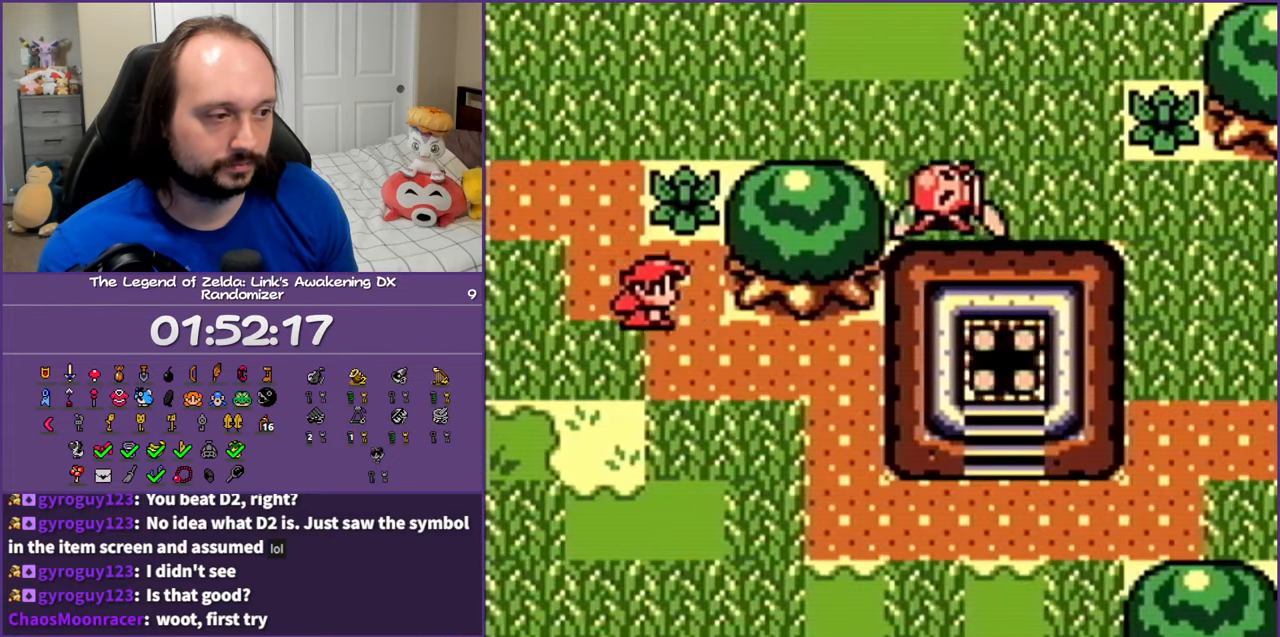
{"buttons": ["DPAD_DOWN", "DPAD_RIGHT"], "events": []}
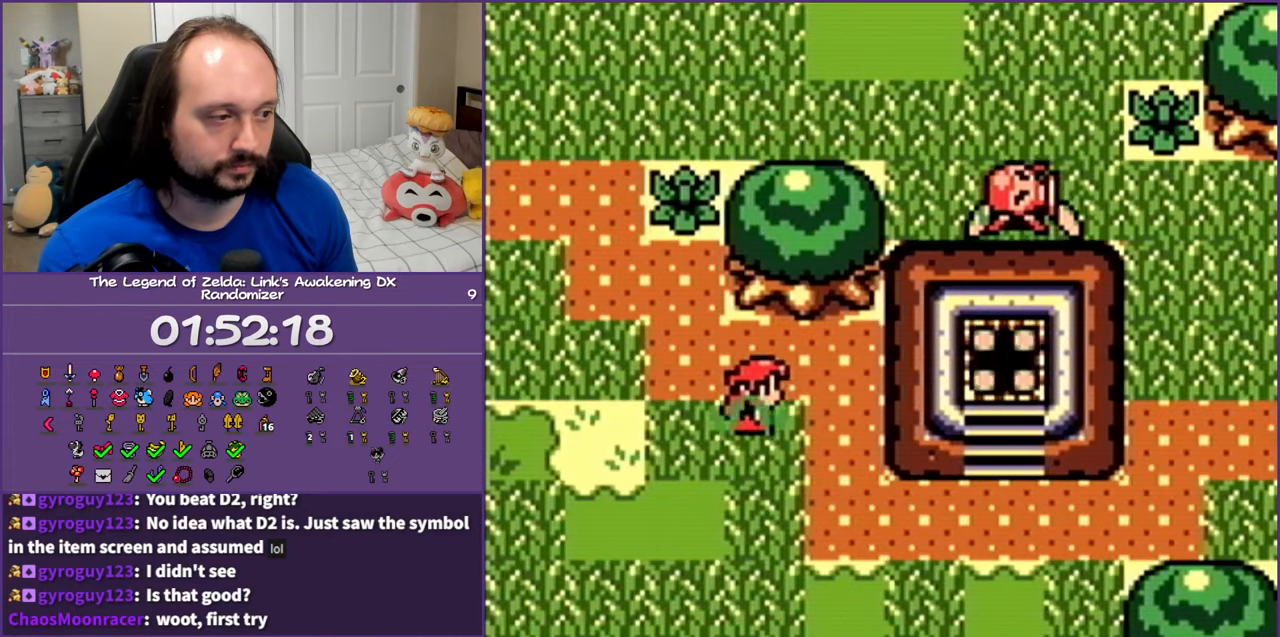
{"buttons": ["DPAD_RIGHT"], "events": [[483, "DPAD_DOWN", "up"]]}
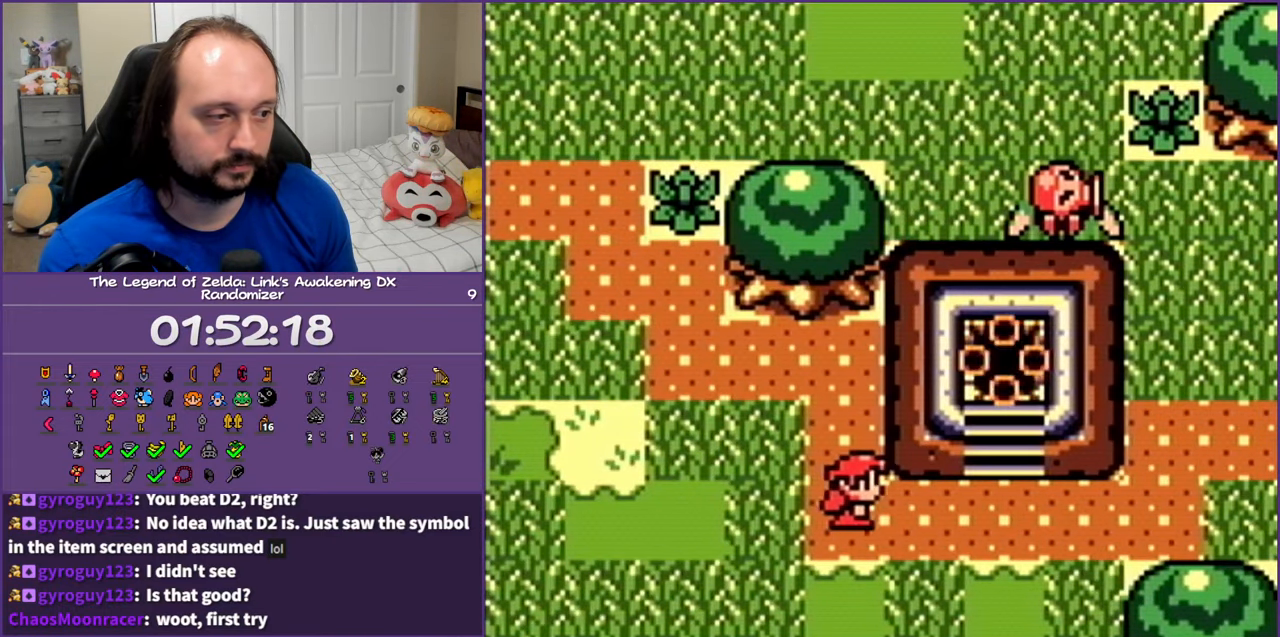
{"buttons": ["DPAD_UP"], "events": [[483, "DPAD_RIGHT", "up"], [483, "DPAD_UP", "down"]]}
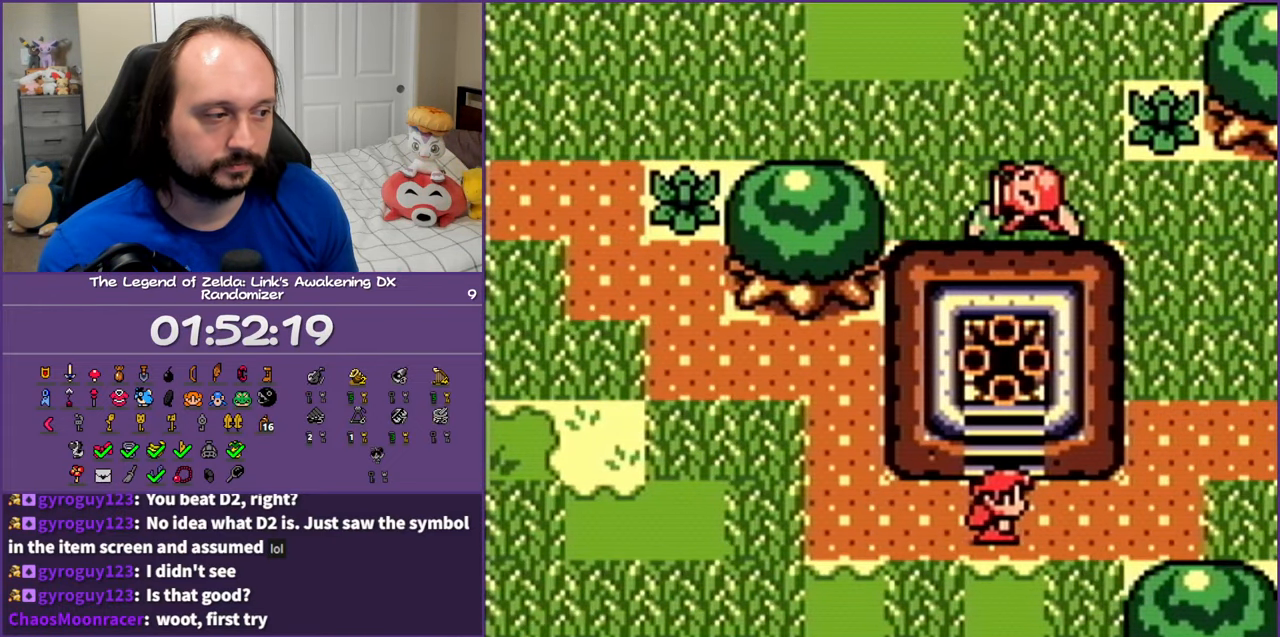
{"buttons": ["A", "DPAD_UP"], "events": [[33, "A", "down"]]}
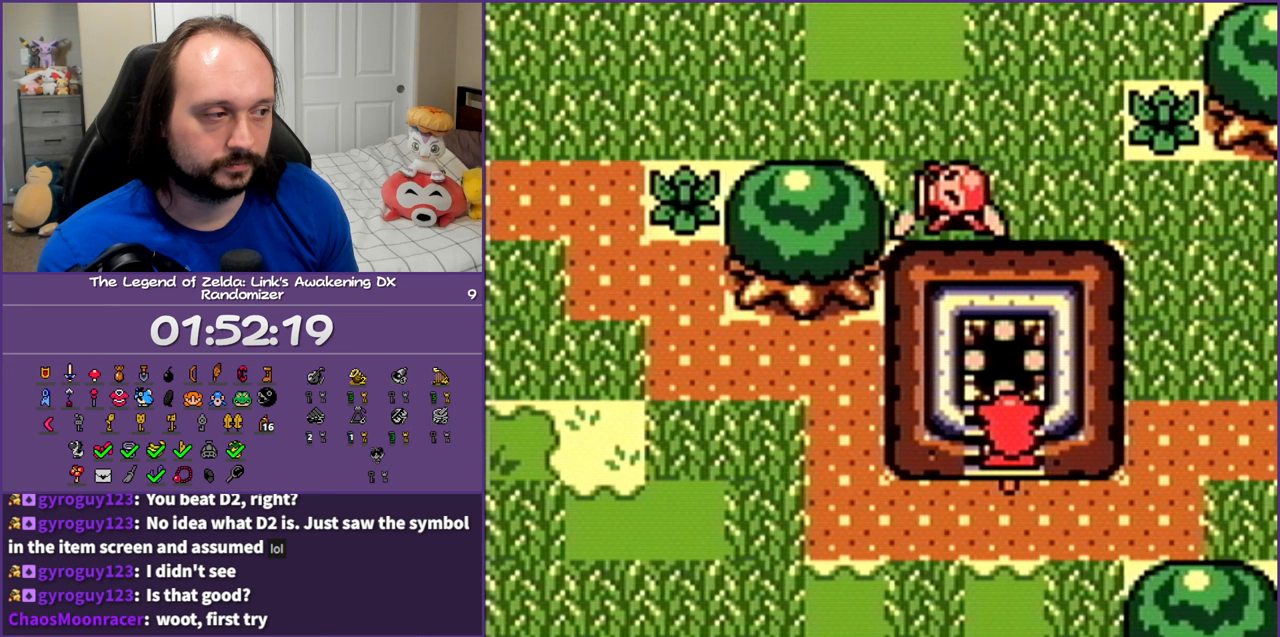
{"buttons": ["A"], "events": [[500, "DPAD_UP", "up"]]}
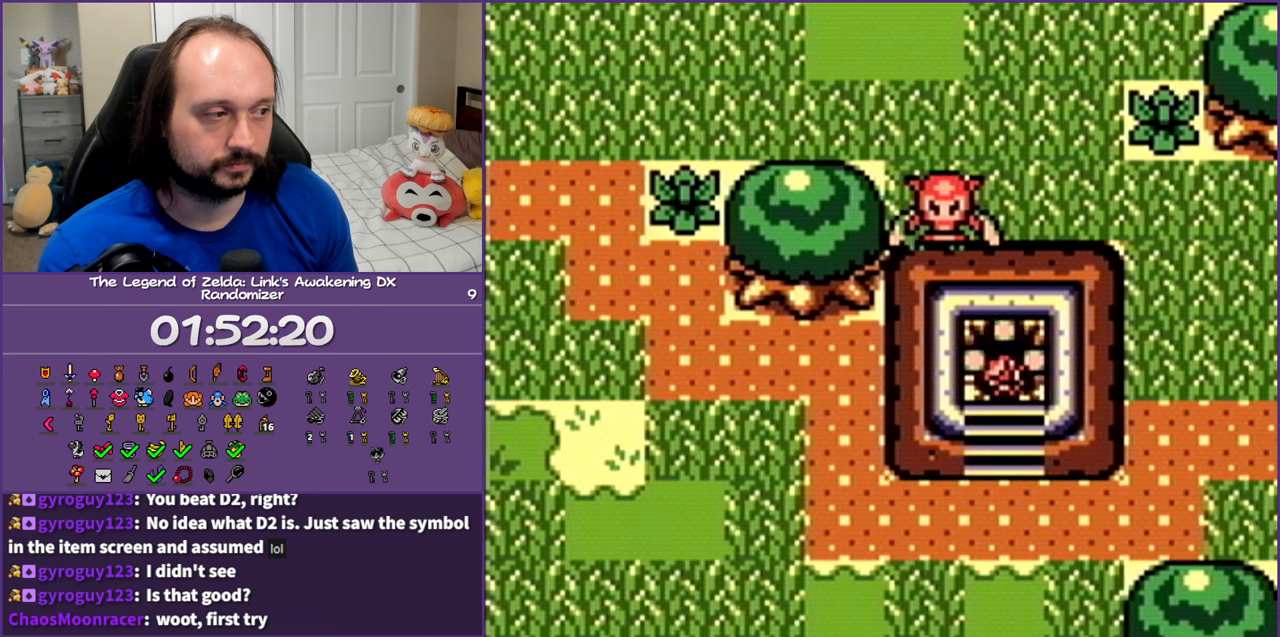
{"buttons": [], "events": [[83, "A", "up"]]}
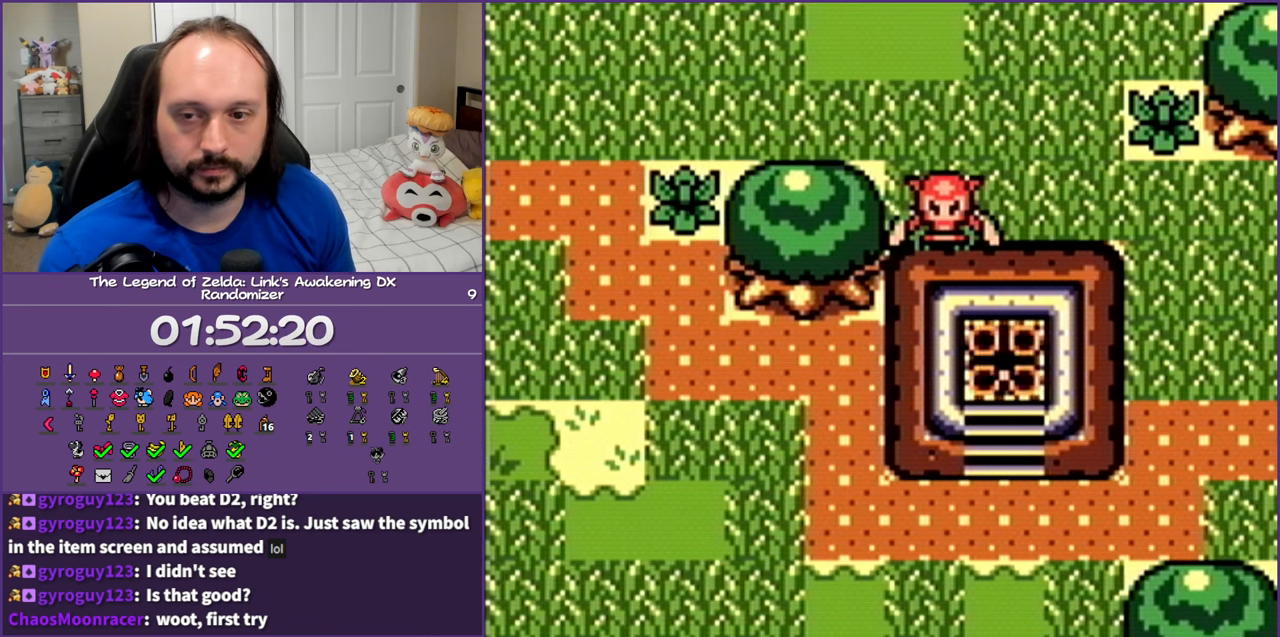
{"buttons": [], "events": []}
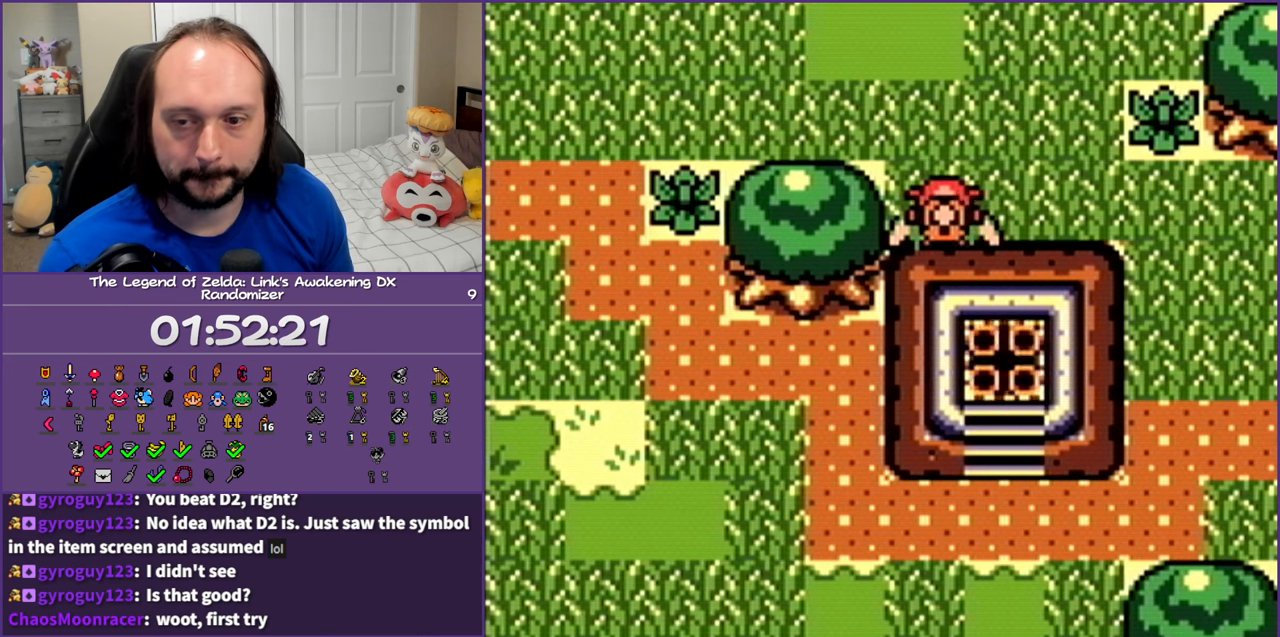
{"buttons": [], "events": []}
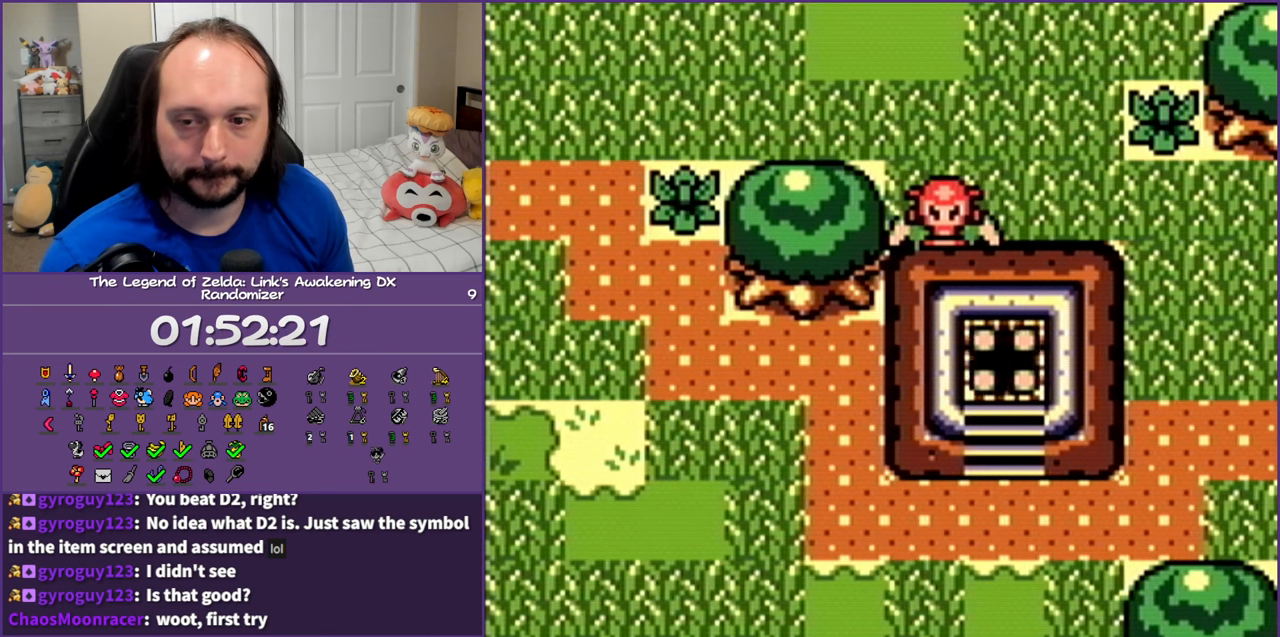
{"buttons": [], "events": []}
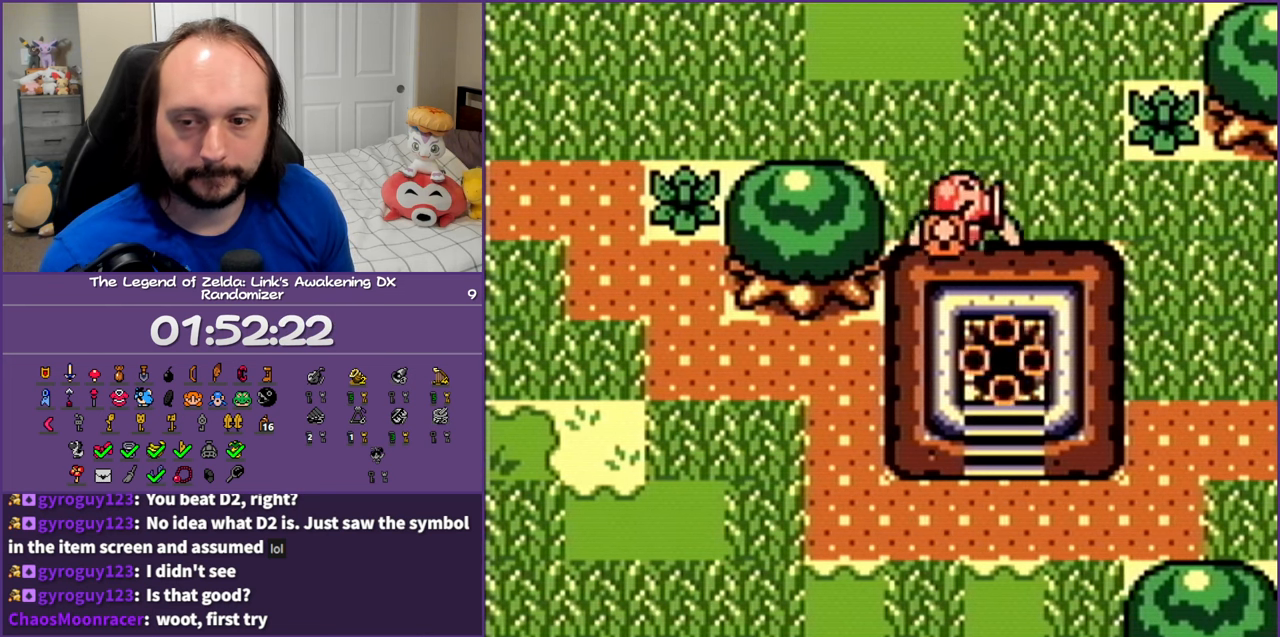
{"buttons": [], "events": []}
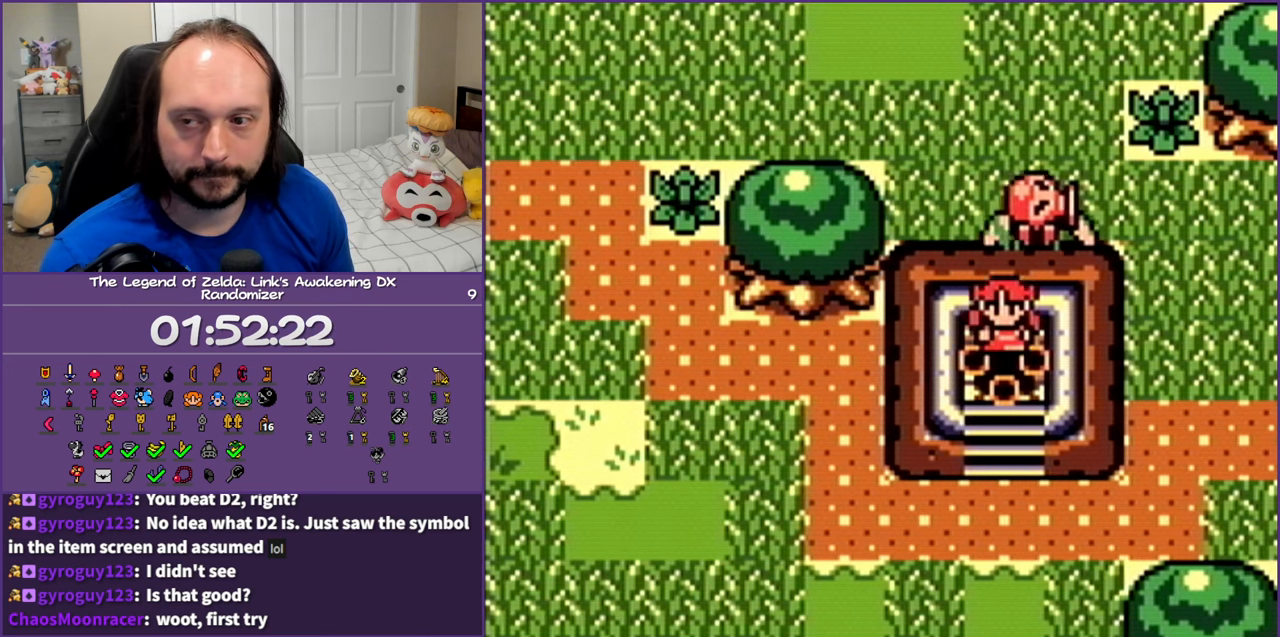
{"buttons": [], "events": []}
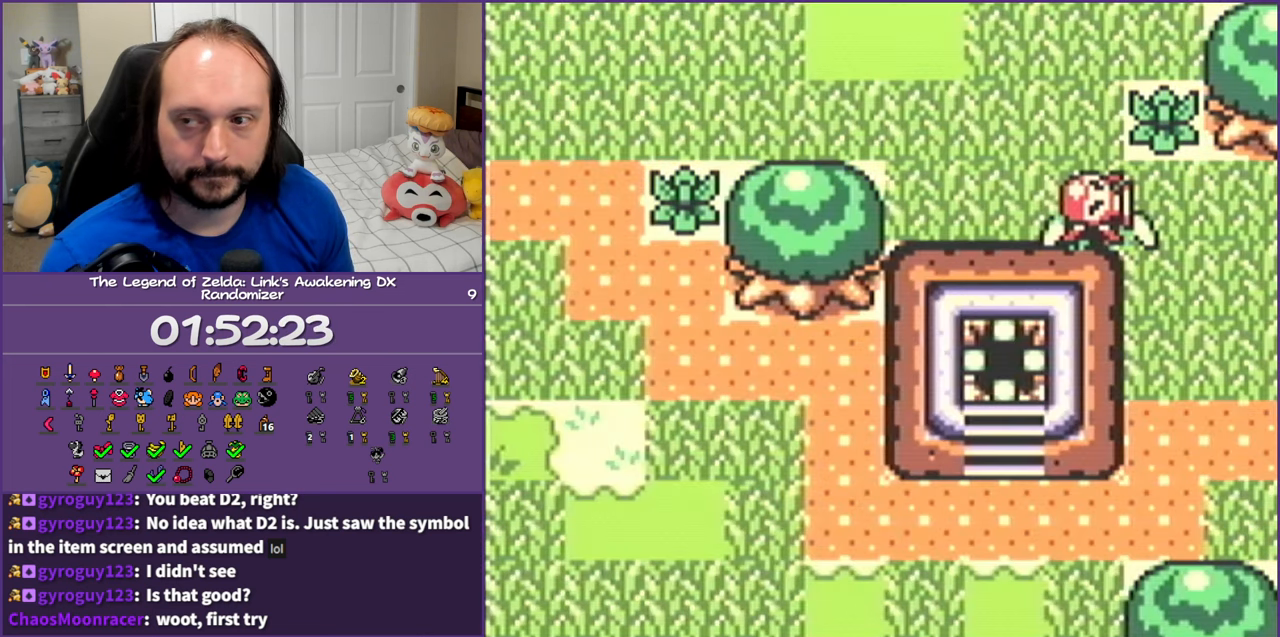
{"buttons": [], "events": []}
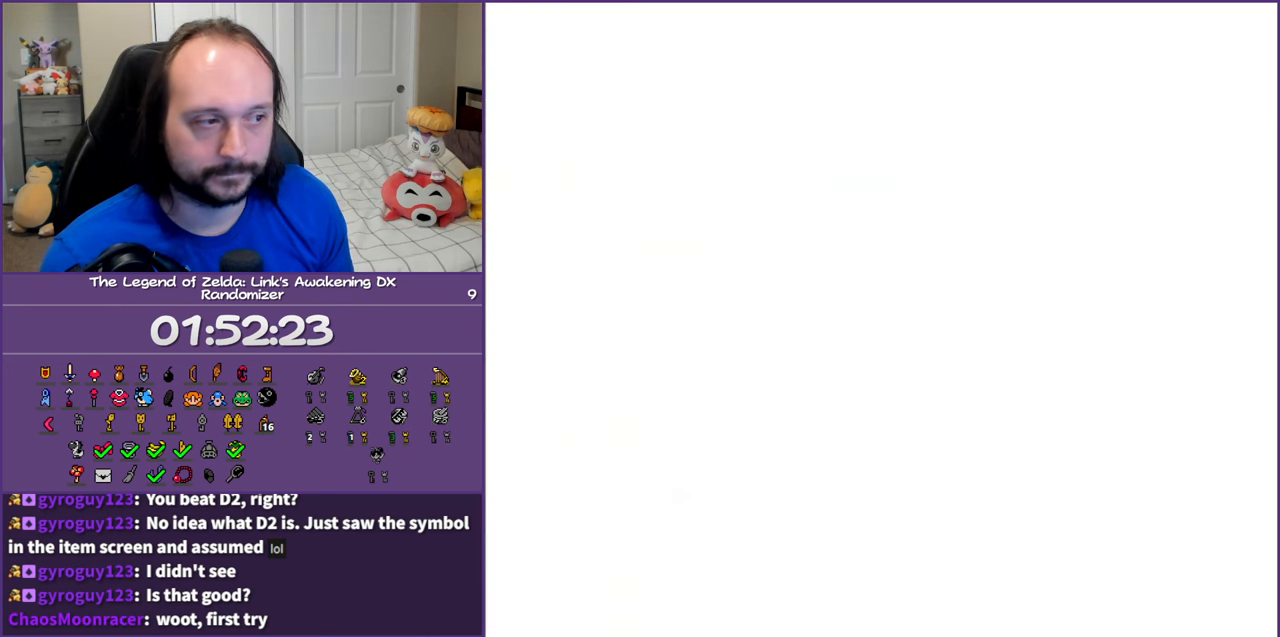
{"buttons": [], "events": []}
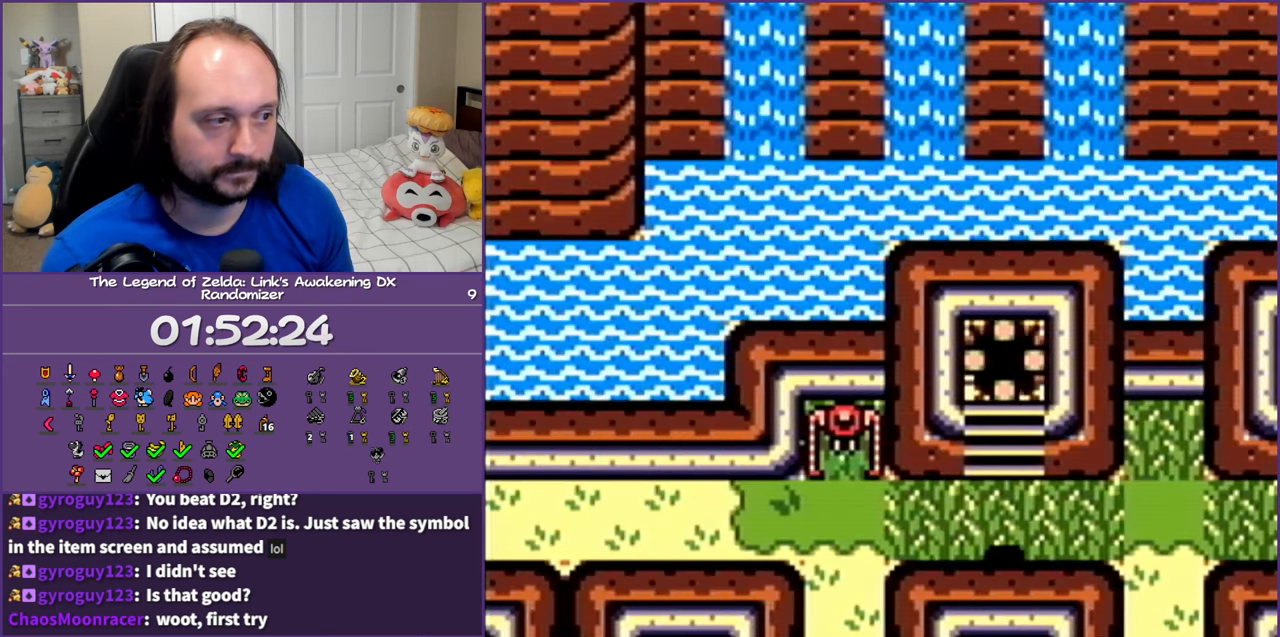
{"buttons": ["DPAD_UP"], "events": [[233, "DPAD_UP", "down"]]}
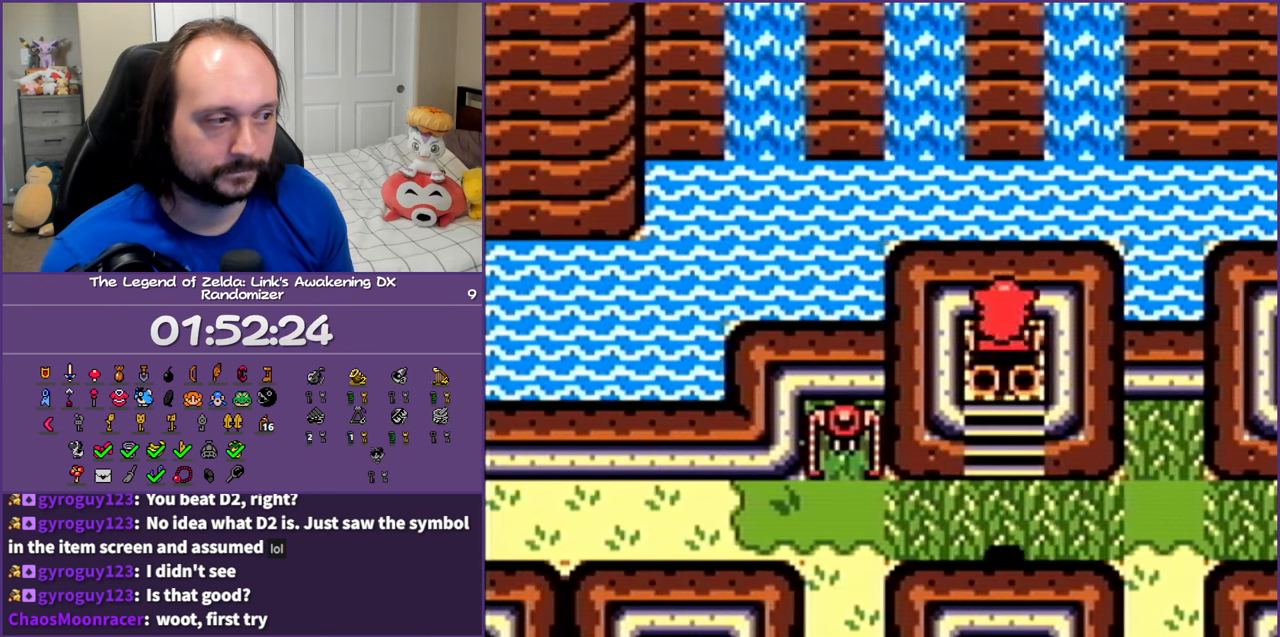
{"buttons": ["A", "DPAD_UP"], "events": [[233, "A", "down"]]}
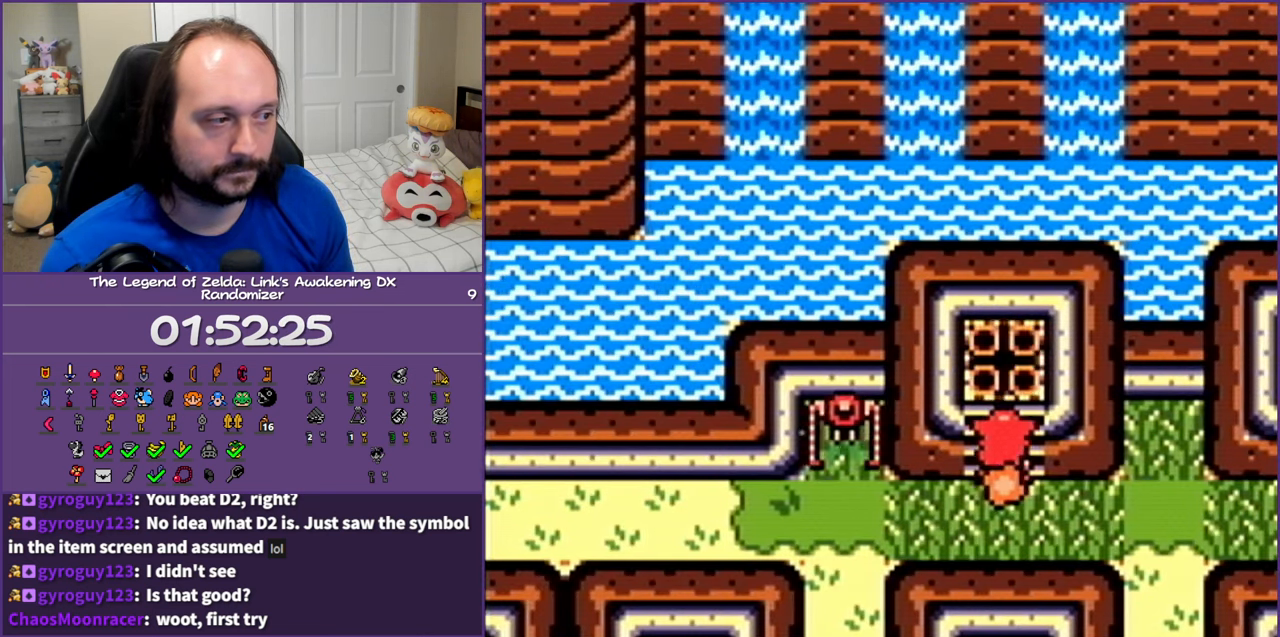
{"buttons": ["A", "DPAD_UP"], "events": []}